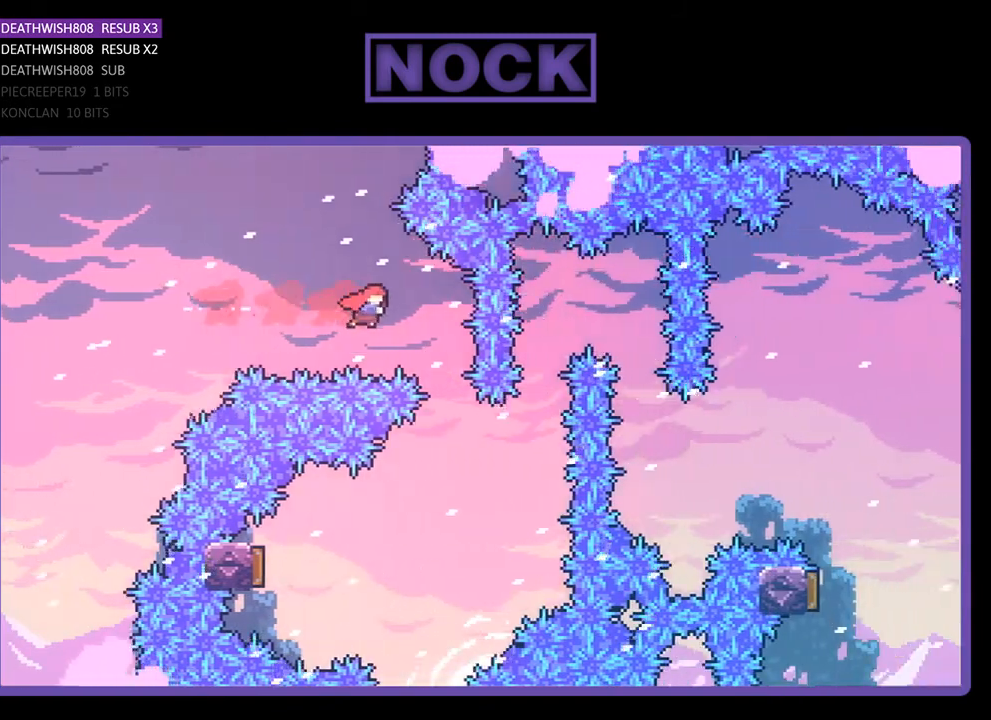
Gameplay with a controller (PlayStation layout); each line is a JSON object with the inputs held at the frame after it. "events" lists button and stick changes between this image and that frame as [ms after this image, input, new state], when the widget could be followed in between. Not read: left_stick.
{"buttons": ["R2", "DPAD_LEFT"], "right_stick": "center", "events": [[133, "CIRCLE", "up"], [200, "DPAD_RIGHT", "up"], [300, "DPAD_LEFT", "down"]]}
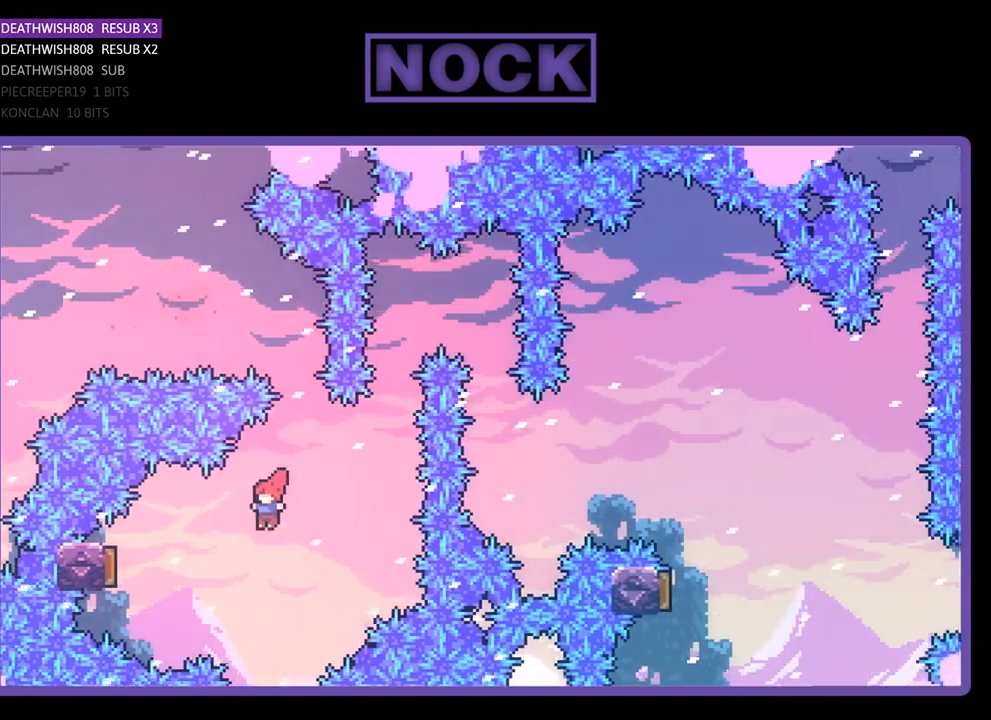
{"buttons": ["R2", "DPAD_RIGHT"], "right_stick": "center", "events": [[67, "CIRCLE", "down"], [333, "DPAD_LEFT", "up"], [367, "CIRCLE", "up"], [500, "DPAD_RIGHT", "down"]]}
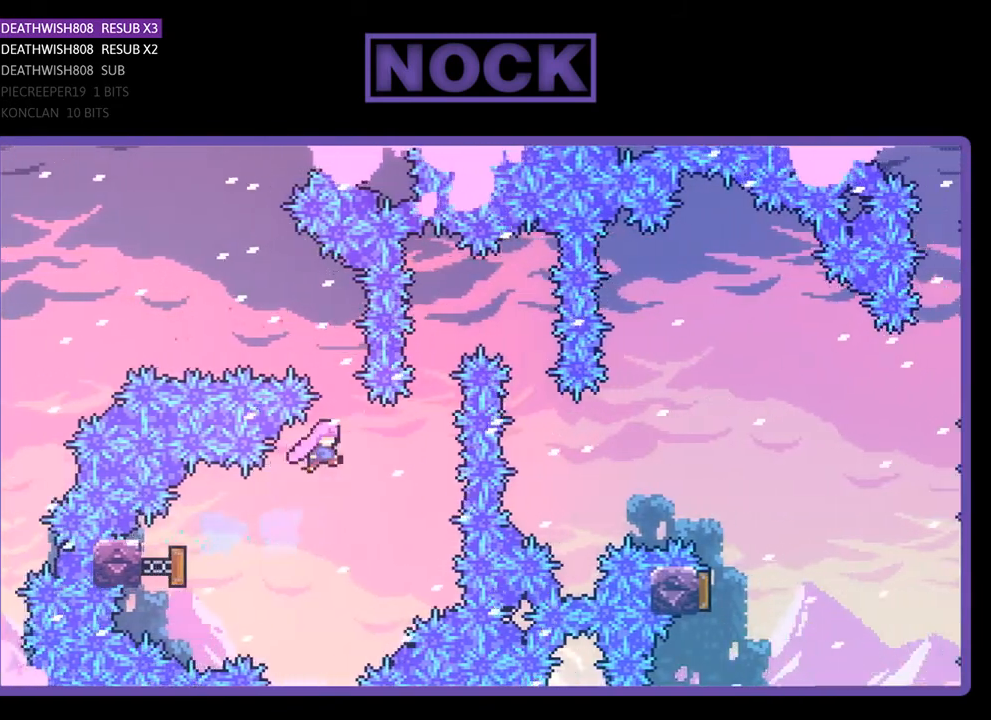
{"buttons": ["CIRCLE", "R2", "DPAD_UP", "DPAD_RIGHT"], "right_stick": "center", "events": [[267, "CIRCLE", "down"], [267, "DPAD_UP", "down"]]}
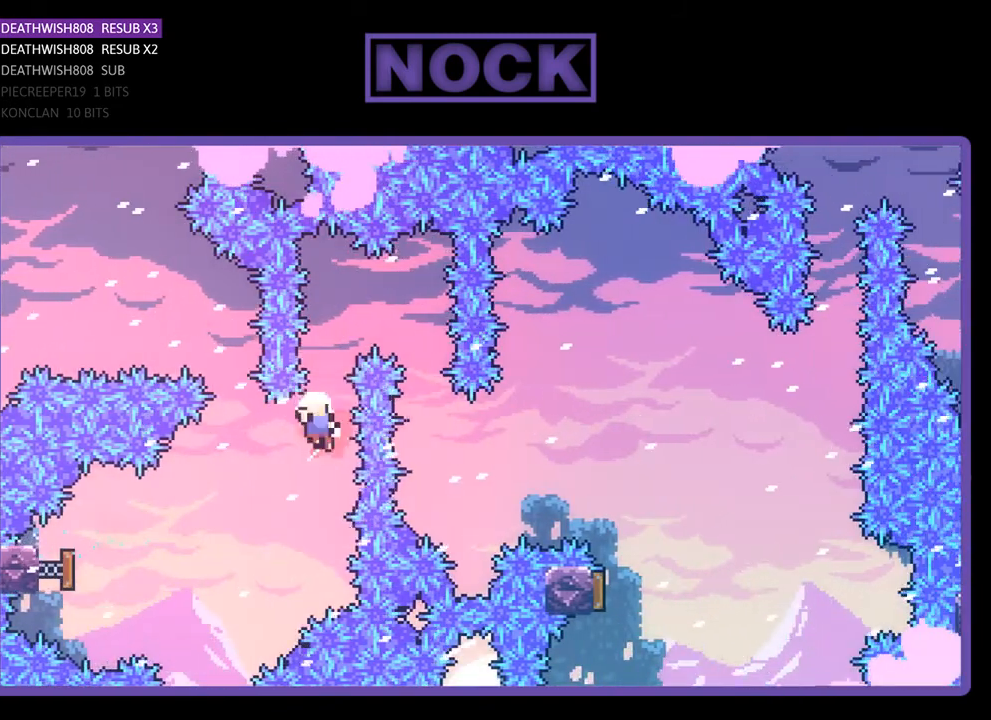
{"buttons": [], "right_stick": "center", "events": [[100, "CIRCLE", "up"], [233, "DPAD_UP", "up"], [300, "DPAD_RIGHT", "up"], [333, "R2", "up"]]}
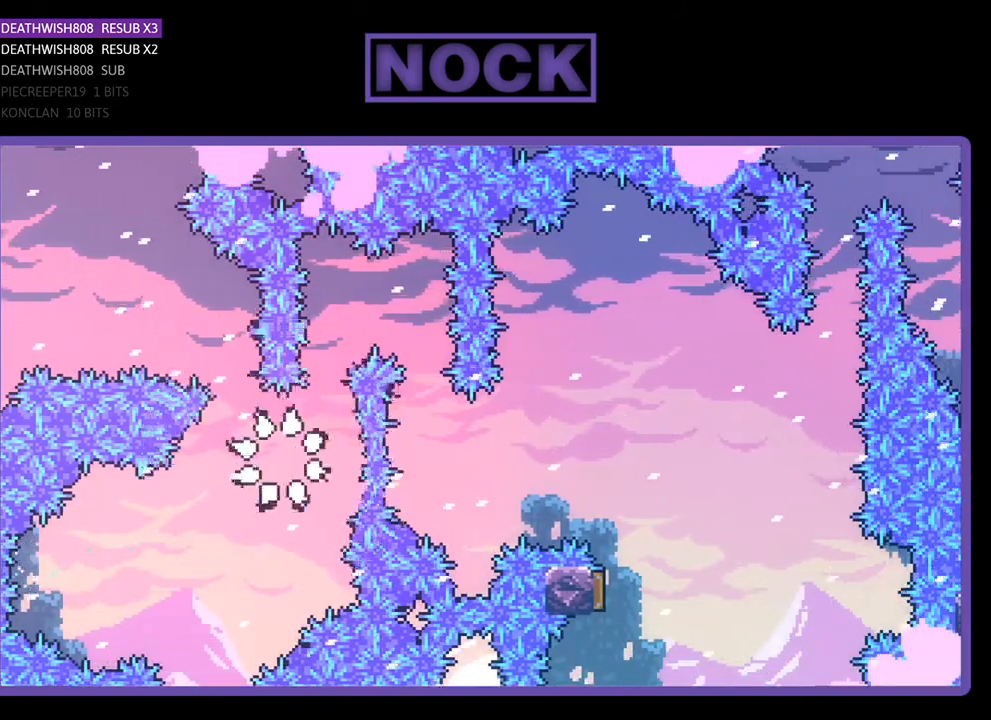
{"buttons": [], "right_stick": "center", "events": []}
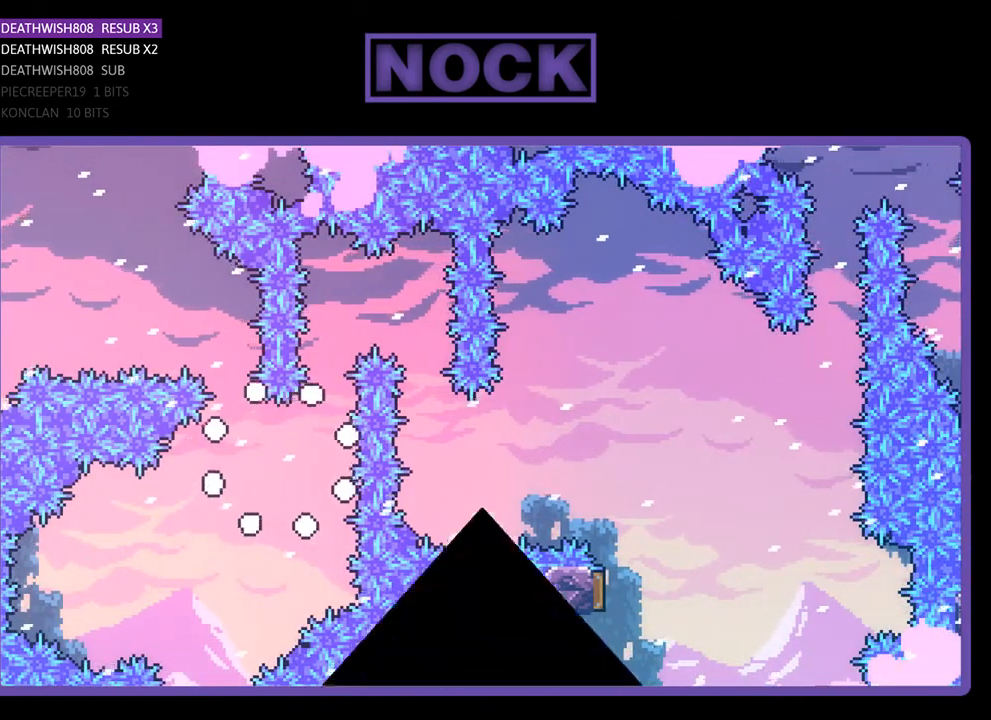
{"buttons": [], "right_stick": "center", "events": []}
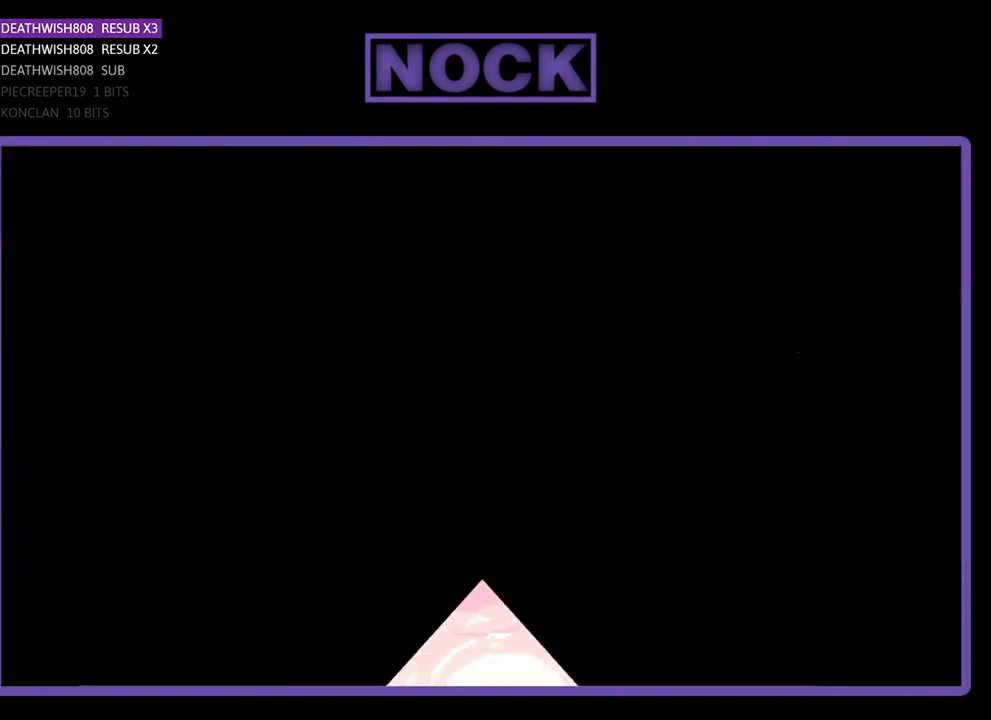
{"buttons": ["R2", "DPAD_RIGHT"], "right_stick": "center", "events": [[133, "R2", "down"], [167, "DPAD_RIGHT", "down"]]}
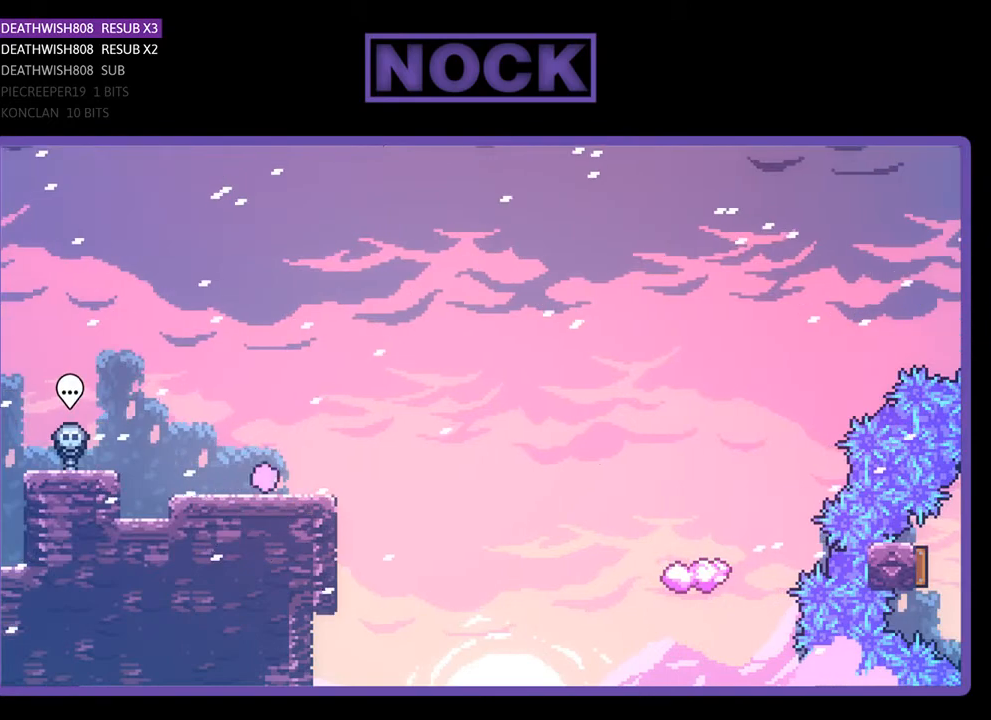
{"buttons": ["CROSS", "R2", "DPAD_UP", "DPAD_RIGHT"], "right_stick": "center", "events": [[367, "CROSS", "down"], [433, "DPAD_UP", "down"]]}
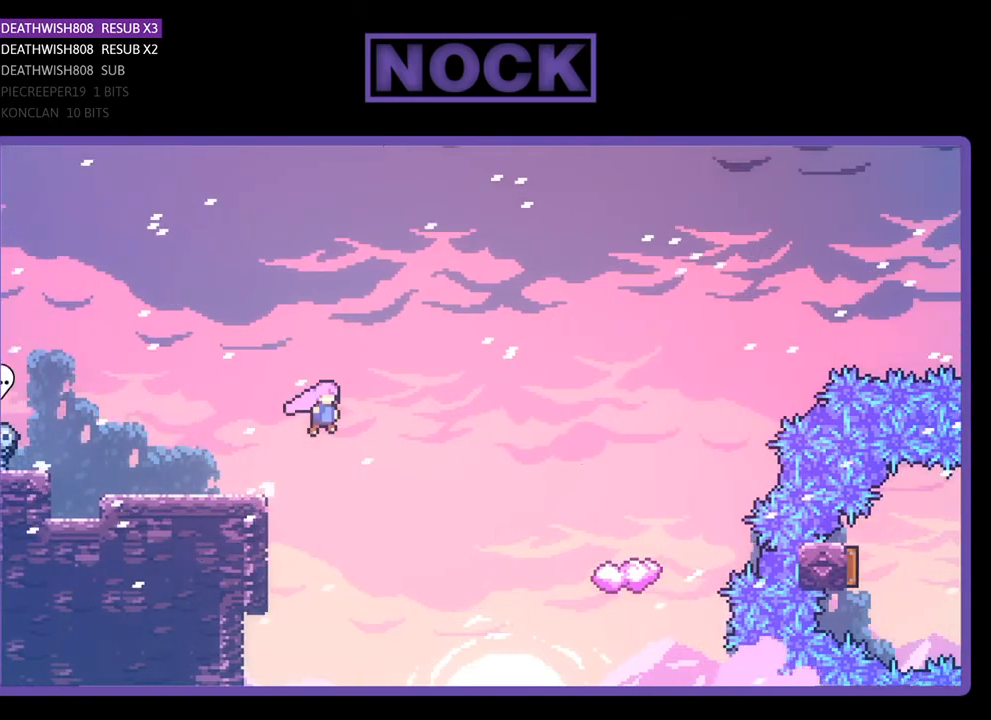
{"buttons": ["CIRCLE", "R2", "DPAD_UP", "DPAD_RIGHT"], "right_stick": "center", "events": [[67, "CROSS", "up"], [500, "CIRCLE", "down"]]}
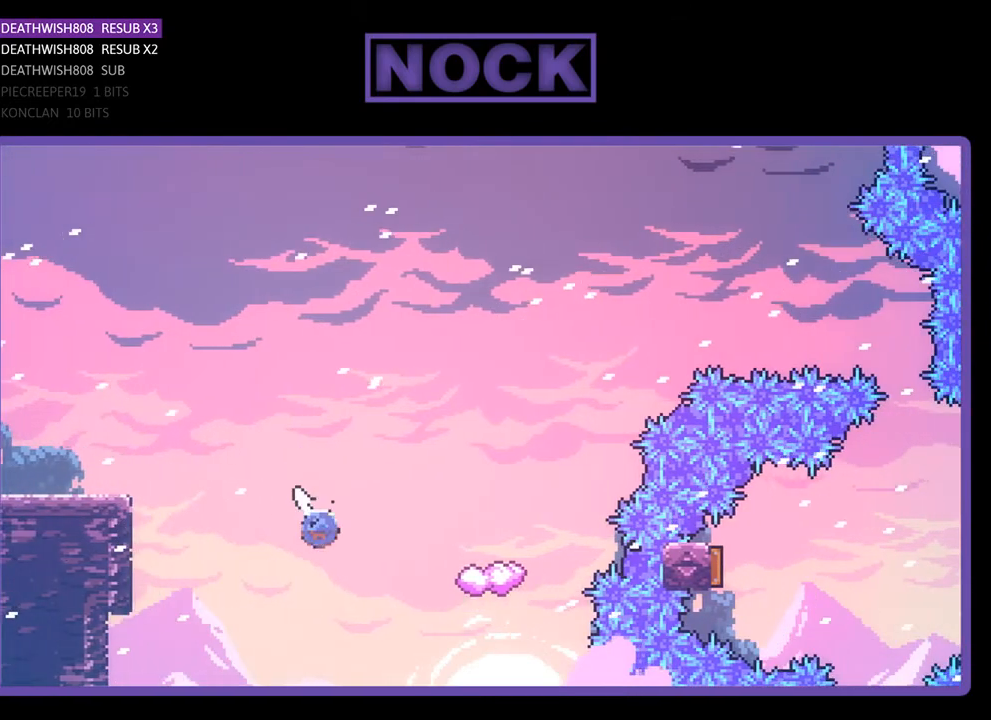
{"buttons": ["R2", "DPAD_UP"], "right_stick": "center", "events": [[433, "DPAD_RIGHT", "up"], [500, "CIRCLE", "up"]]}
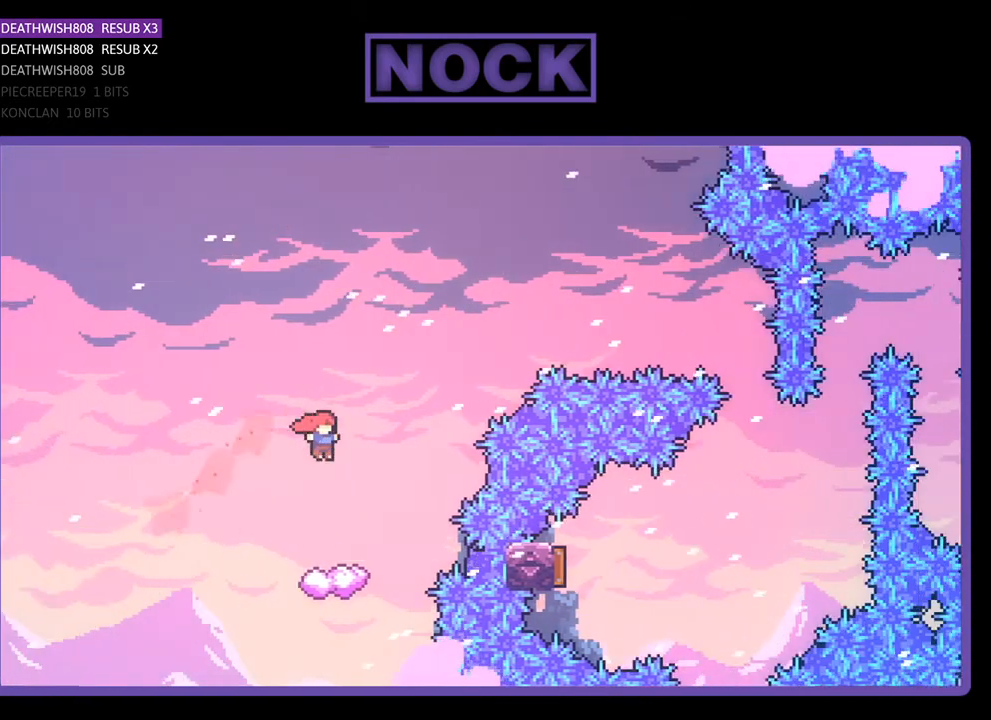
{"buttons": ["R2"], "right_stick": "center", "events": [[100, "DPAD_UP", "up"], [267, "DPAD_RIGHT", "down"], [467, "DPAD_RIGHT", "up"]]}
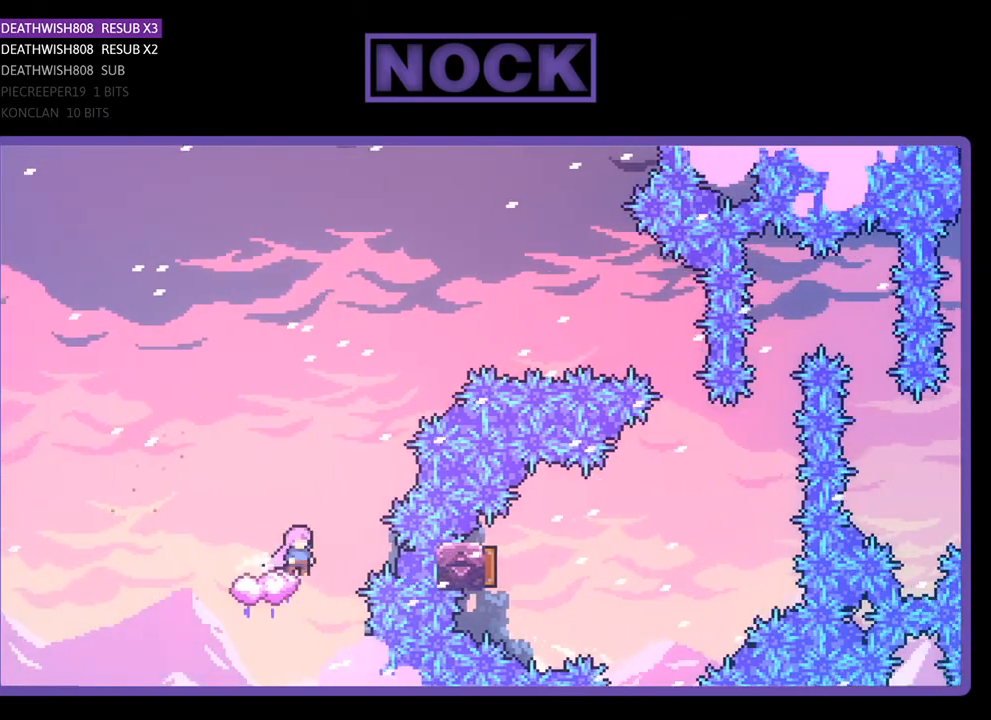
{"buttons": ["R2", "DPAD_RIGHT"], "right_stick": "center", "events": [[100, "DPAD_RIGHT", "down"], [133, "CROSS", "down"], [500, "CROSS", "up"]]}
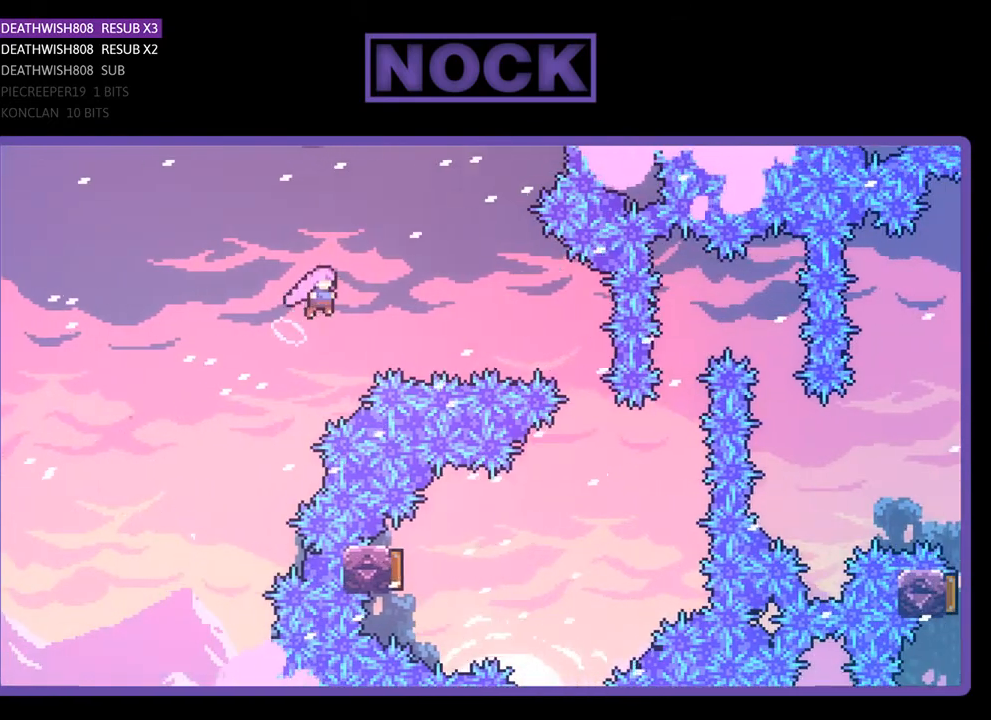
{"buttons": ["CIRCLE", "R2", "DPAD_RIGHT"], "right_stick": "center", "events": [[67, "CIRCLE", "down"]]}
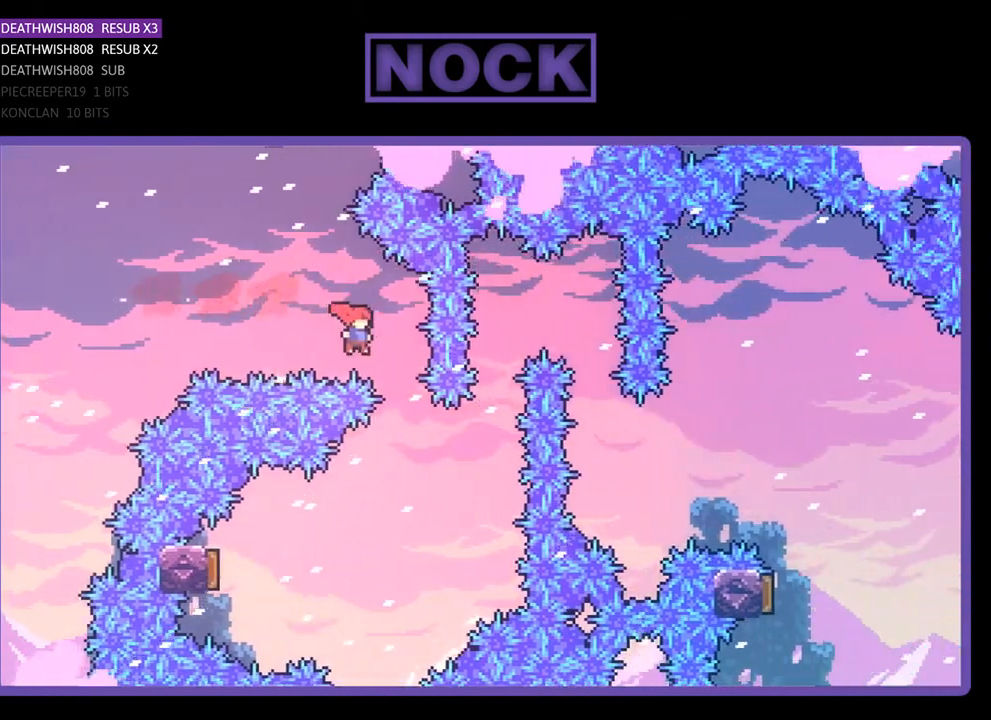
{"buttons": [], "right_stick": "center", "events": [[67, "CIRCLE", "up"], [67, "DPAD_RIGHT", "up"], [233, "DPAD_LEFT", "down"], [500, "DPAD_LEFT", "up"], [500, "R2", "up"]]}
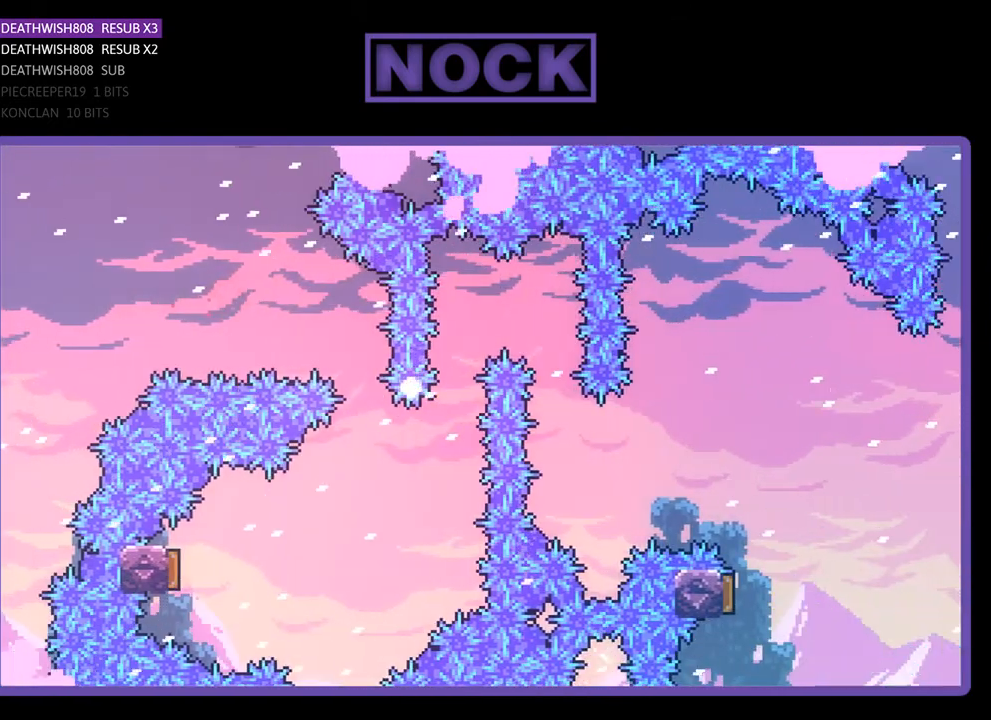
{"buttons": [], "right_stick": "center", "events": []}
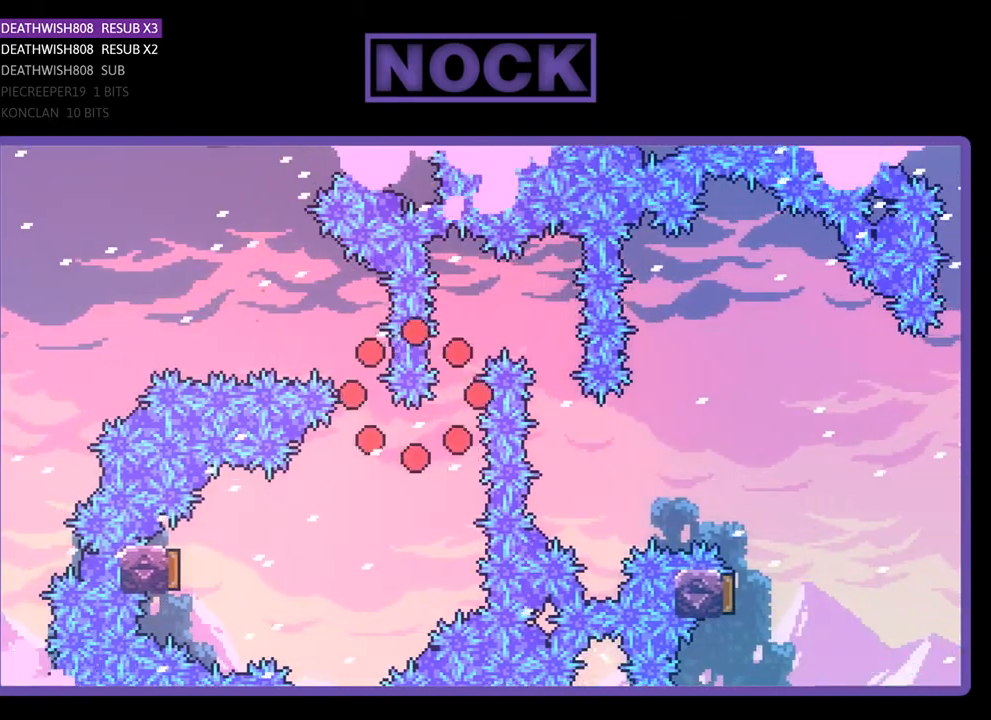
{"buttons": [], "right_stick": "center", "events": []}
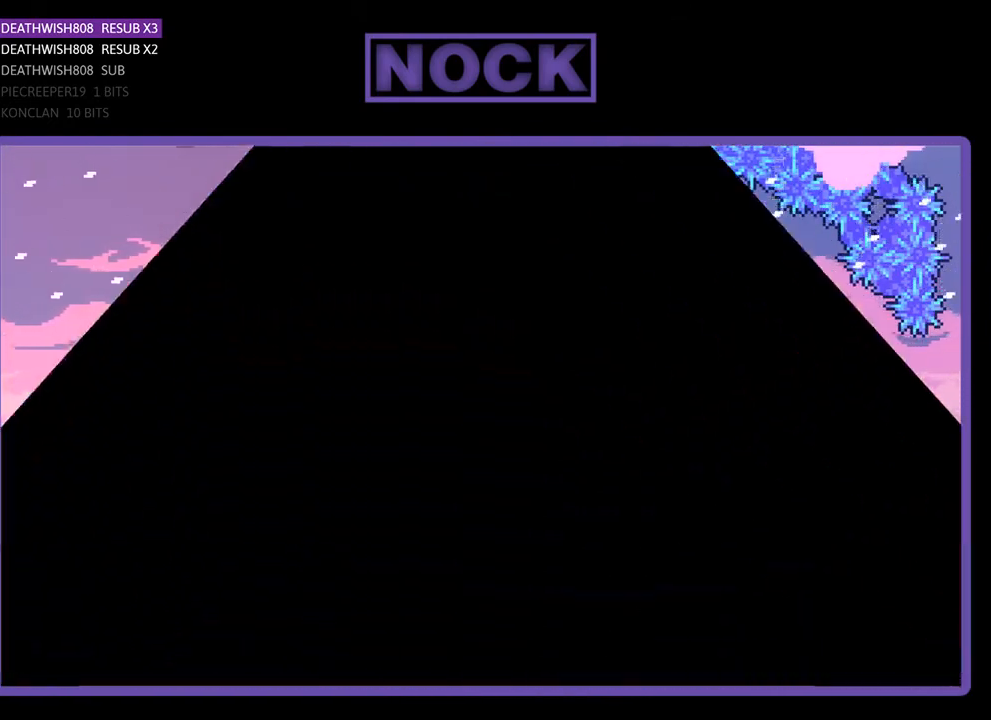
{"buttons": [], "right_stick": "center", "events": []}
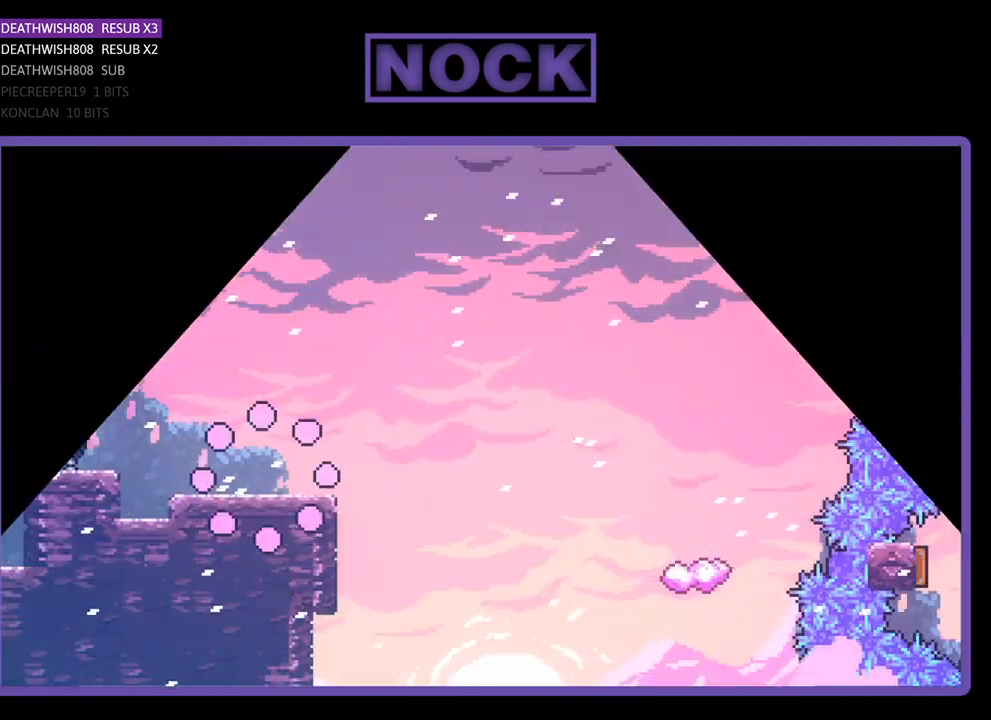
{"buttons": [], "right_stick": "center", "events": []}
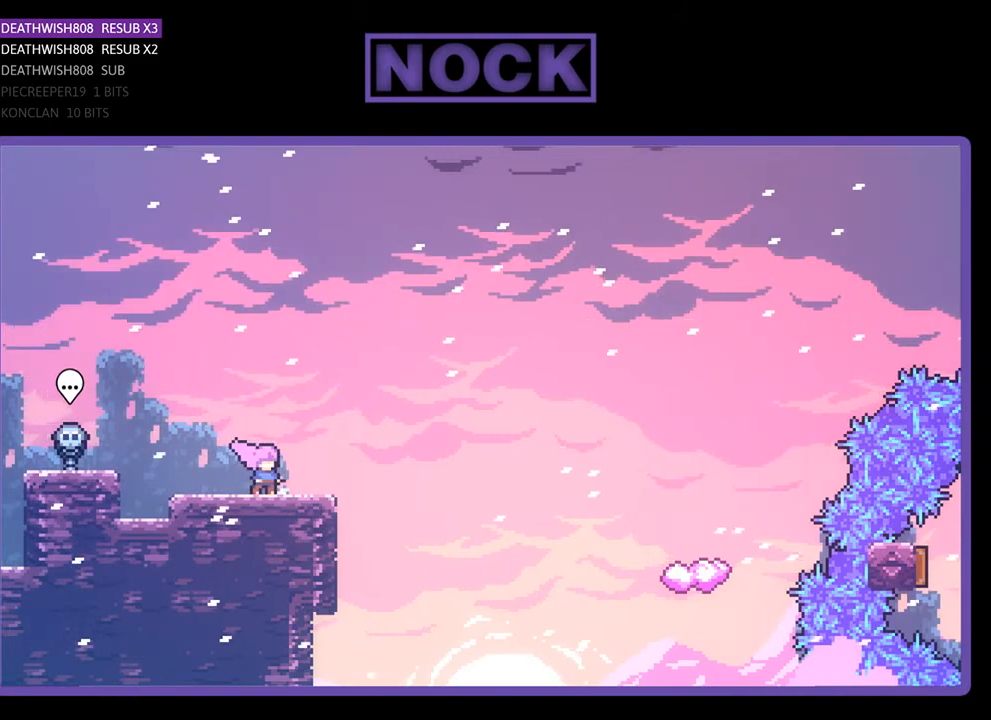
{"buttons": [], "right_stick": "center", "events": []}
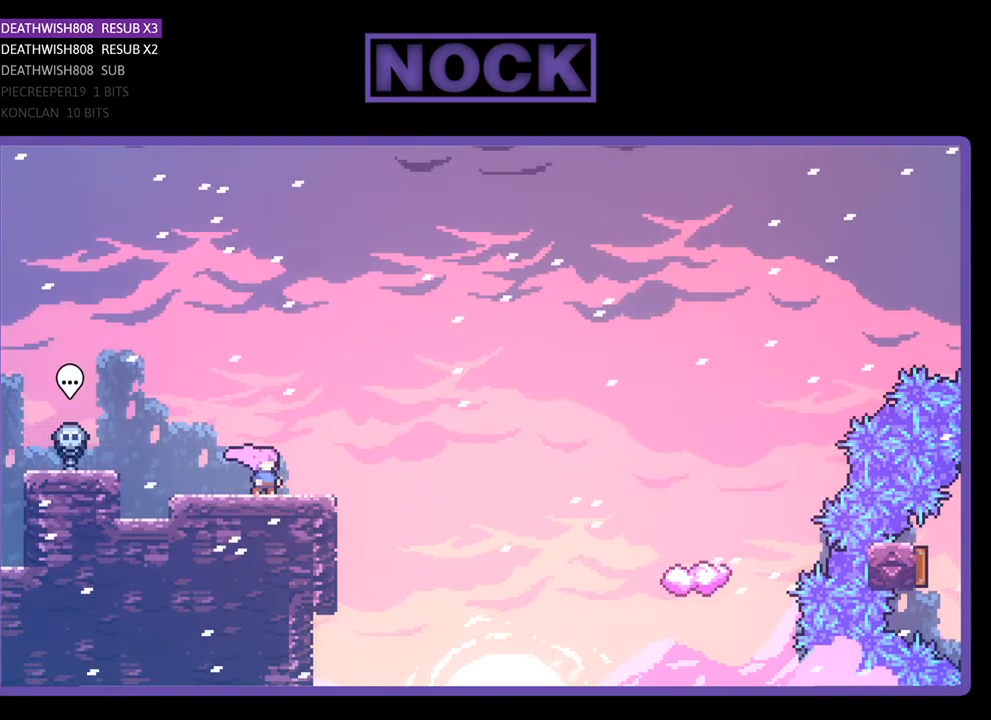
{"buttons": [], "right_stick": "center", "events": []}
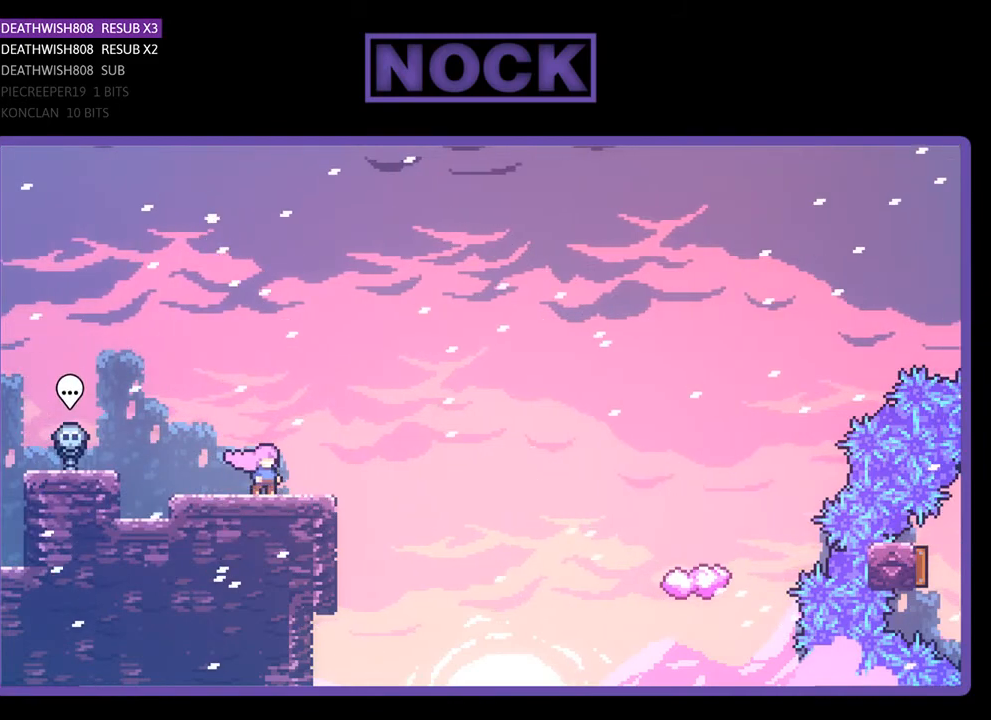
{"buttons": [], "right_stick": "center", "events": []}
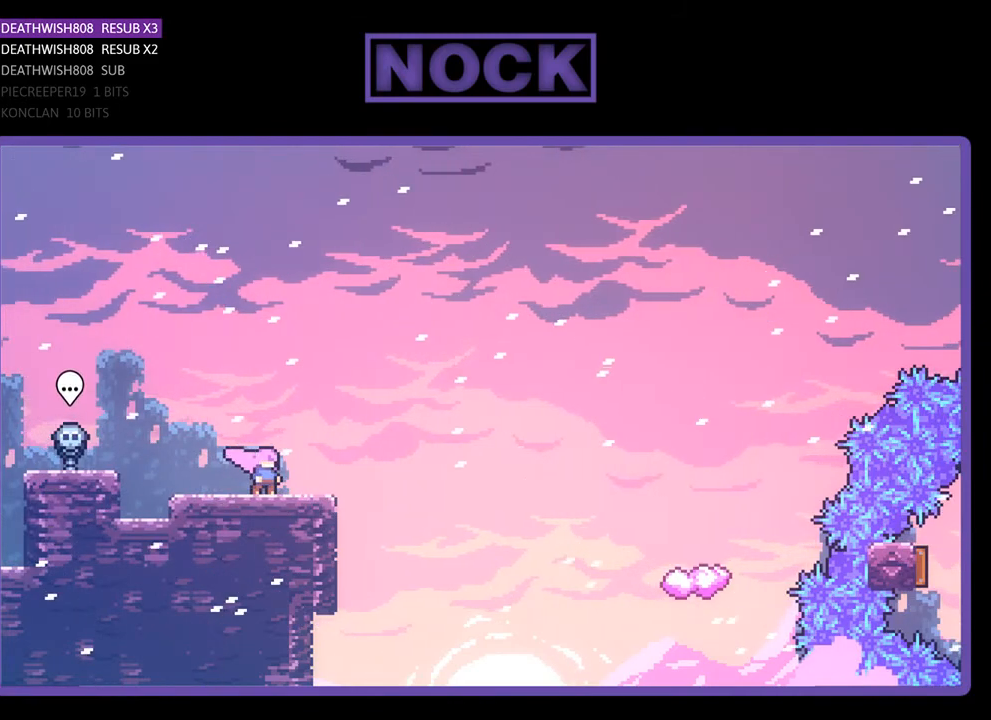
{"buttons": ["R2", "DPAD_RIGHT"], "right_stick": "center", "events": [[233, "R2", "down"], [333, "DPAD_RIGHT", "down"]]}
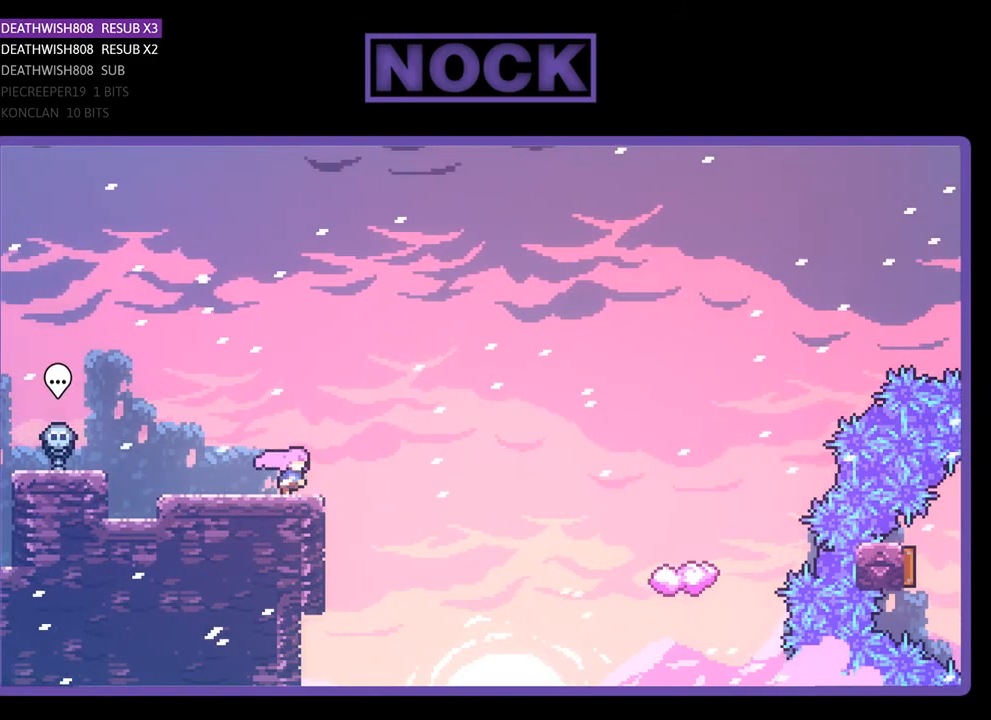
{"buttons": ["R2", "DPAD_UP", "DPAD_RIGHT"], "right_stick": "center", "events": [[33, "CROSS", "down"], [233, "DPAD_UP", "down"], [267, "CROSS", "up"]]}
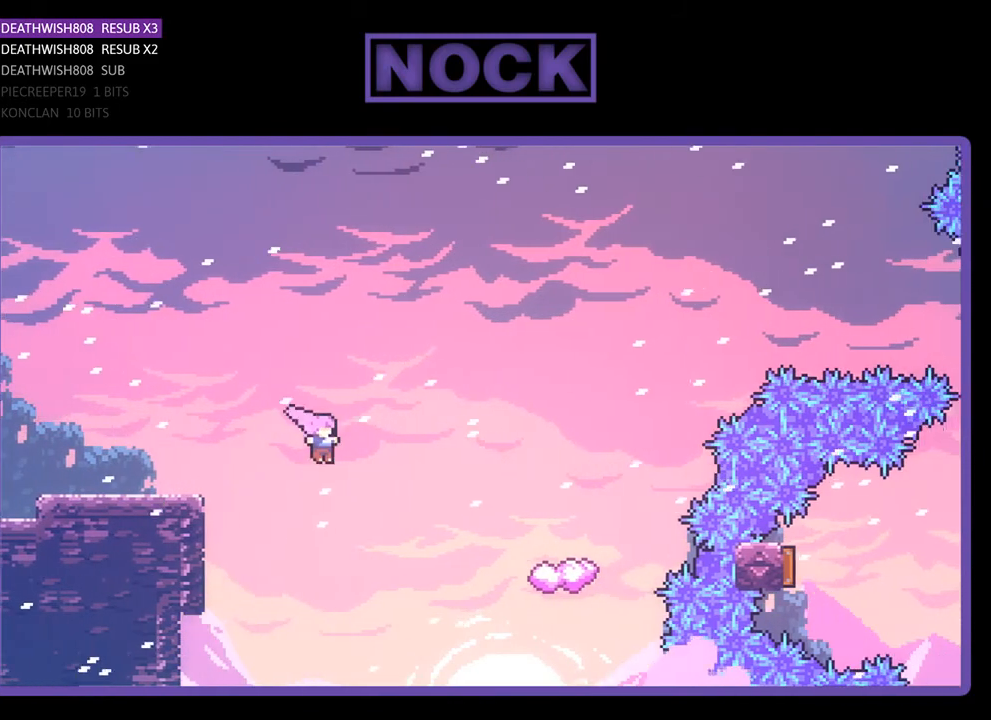
{"buttons": ["CIRCLE", "R2", "DPAD_RIGHT"], "right_stick": "center", "events": [[167, "CIRCLE", "down"], [500, "DPAD_UP", "up"]]}
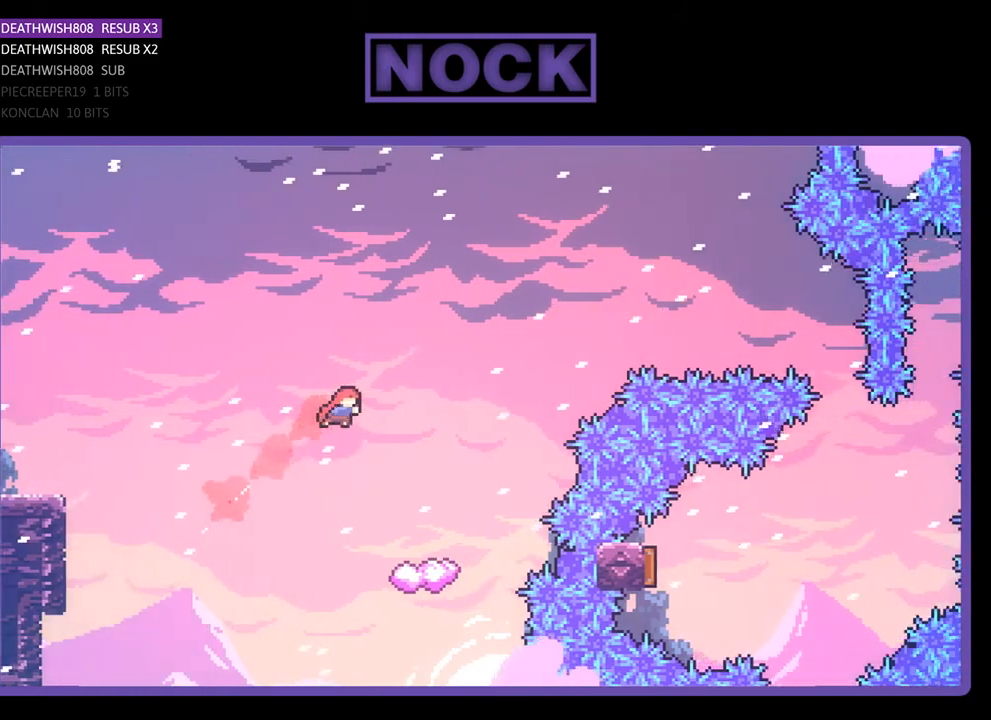
{"buttons": ["R2"], "right_stick": "center", "events": [[233, "CIRCLE", "up"], [367, "DPAD_RIGHT", "up"]]}
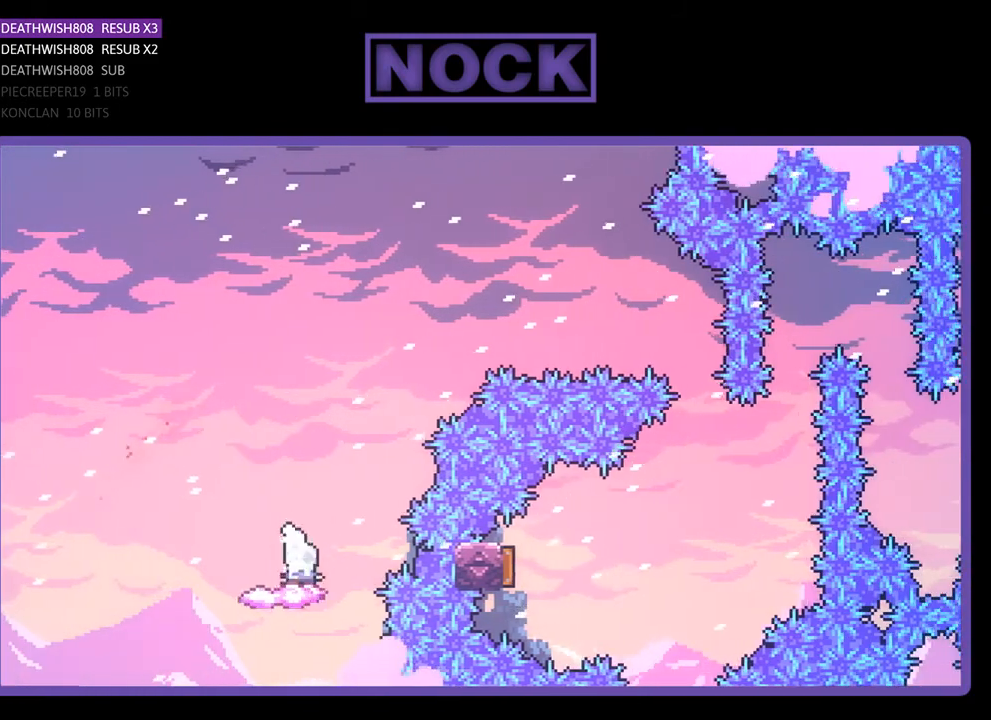
{"buttons": ["CROSS", "R2", "DPAD_RIGHT"], "right_stick": "center", "events": [[300, "CROSS", "down"], [300, "DPAD_RIGHT", "down"]]}
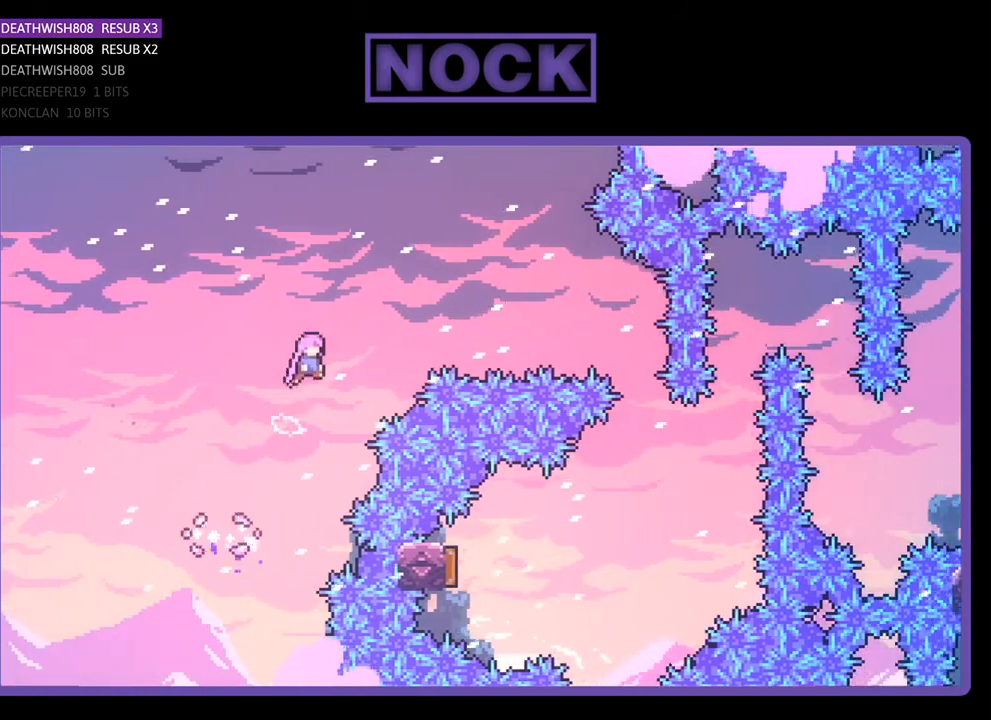
{"buttons": ["CIRCLE", "R2", "DPAD_RIGHT"], "right_stick": "center", "events": [[233, "CROSS", "up"], [333, "CIRCLE", "down"]]}
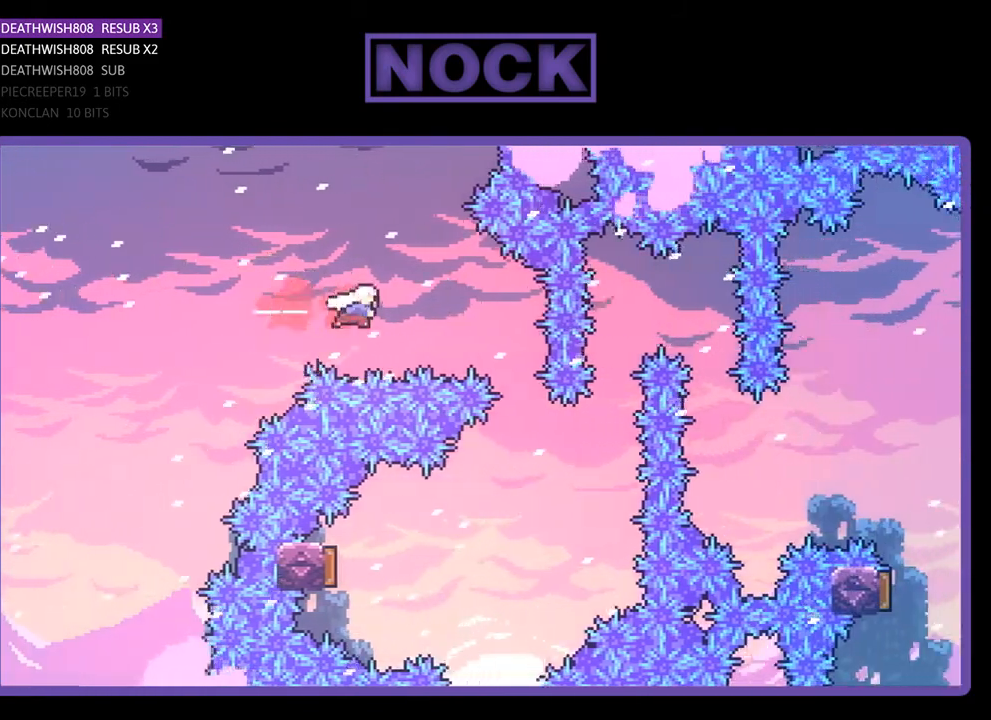
{"buttons": ["R2", "DPAD_LEFT"], "right_stick": "center", "events": [[333, "DPAD_RIGHT", "up"], [400, "CIRCLE", "up"], [433, "DPAD_LEFT", "down"]]}
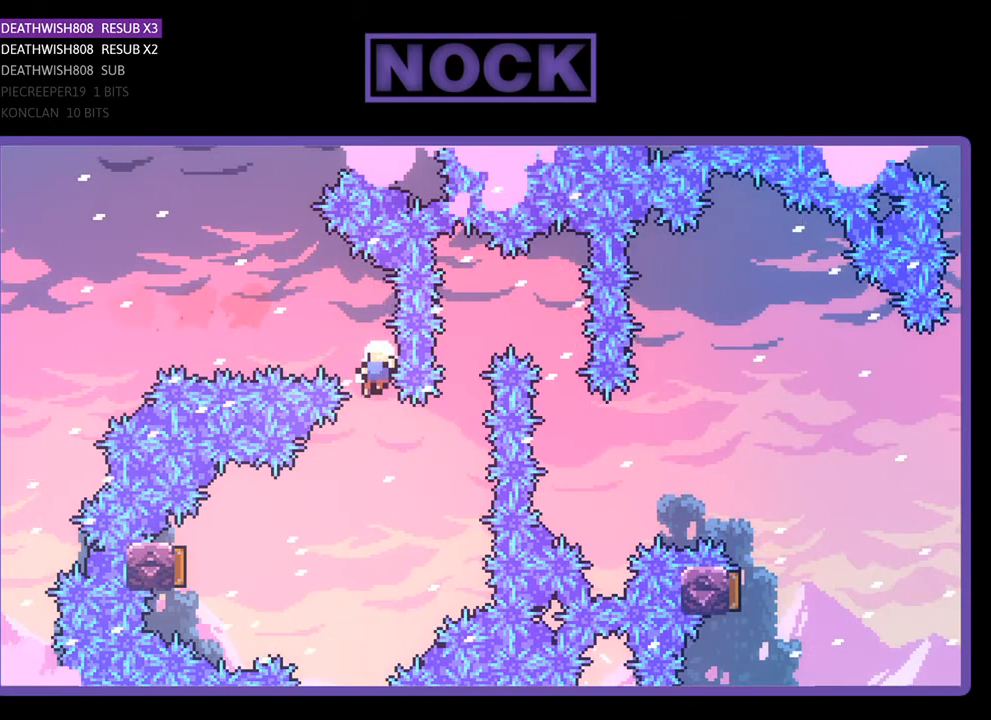
{"buttons": [], "right_stick": "center", "events": [[233, "DPAD_LEFT", "up"], [300, "R2", "up"]]}
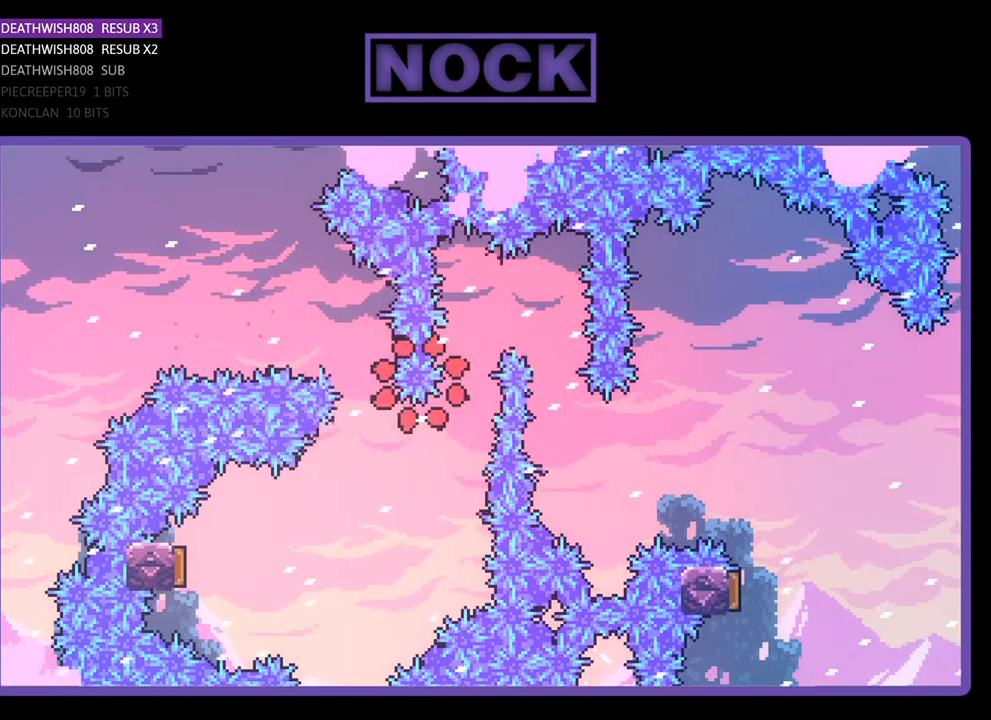
{"buttons": [], "right_stick": "center", "events": []}